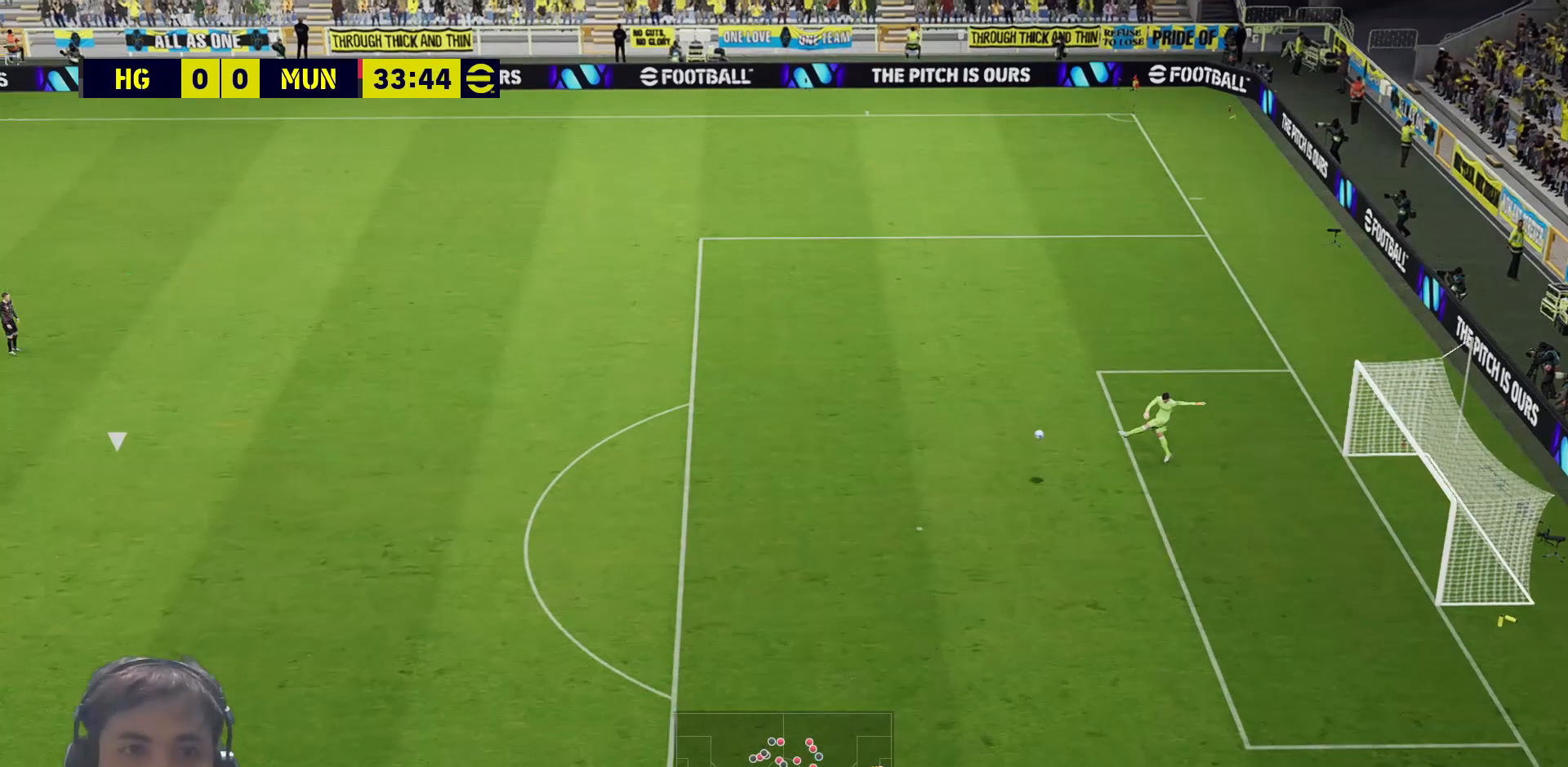
Gameplay with a controller (PlayStation layout); each line is a JSON object with the inputs held at the frame after it. "events" lists button and stick changes between this image and that frame as [ms after this image, input, new state], when the widget could be followed in between.
{"buttons": ["CROSS"], "left_stick": "center", "right_stick": "center", "events": [[467, "CROSS", "down"]]}
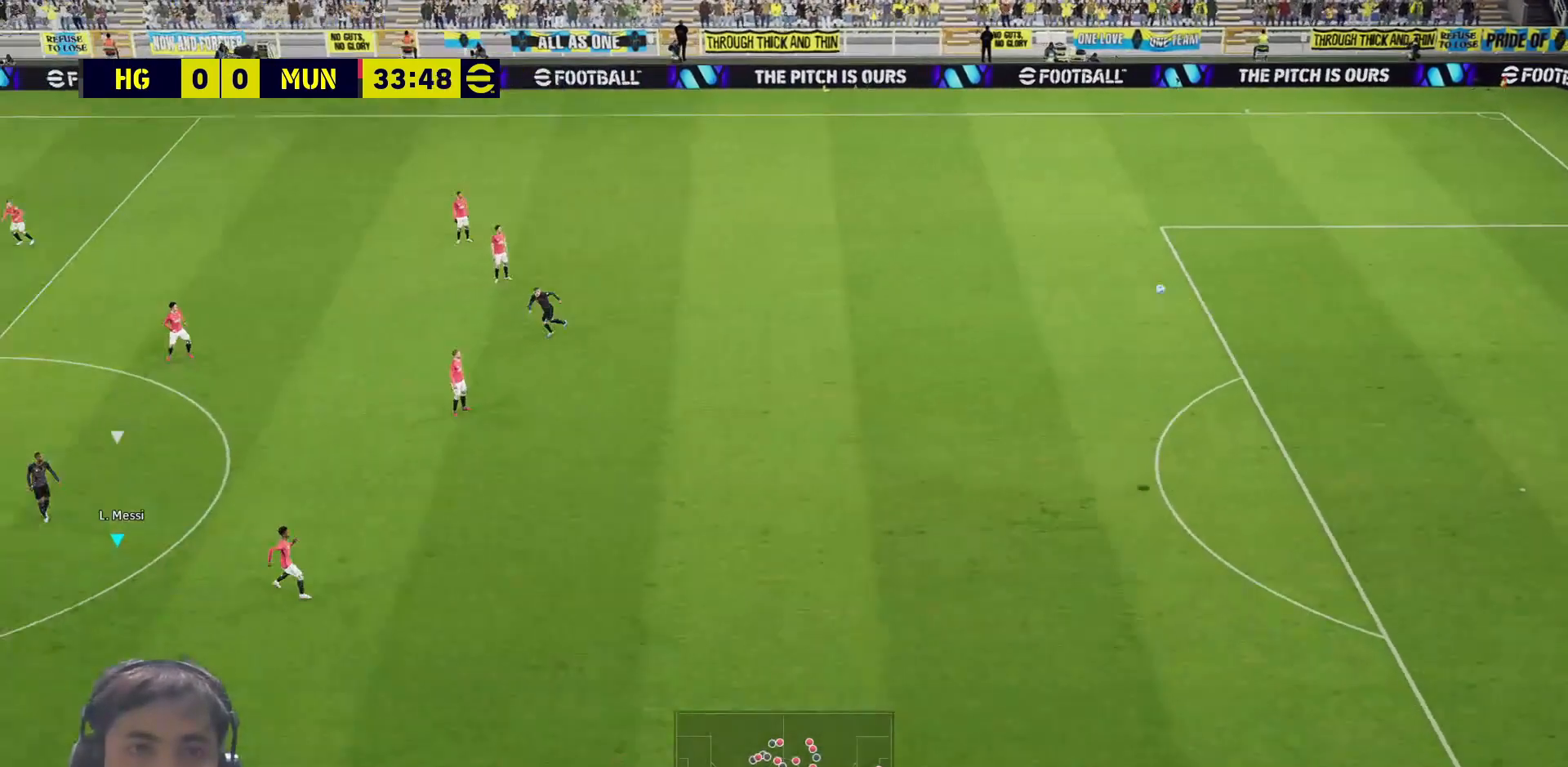
{"buttons": ["CROSS"], "left_stick": "up-right", "right_stick": "center", "events": [[67, "left_stick", "up-right"], [83, "CROSS", "up"], [117, "left_stick", "right"], [167, "CROSS", "down"], [350, "left_stick", "up-right"], [400, "CROSS", "up"], [467, "CROSS", "down"]]}
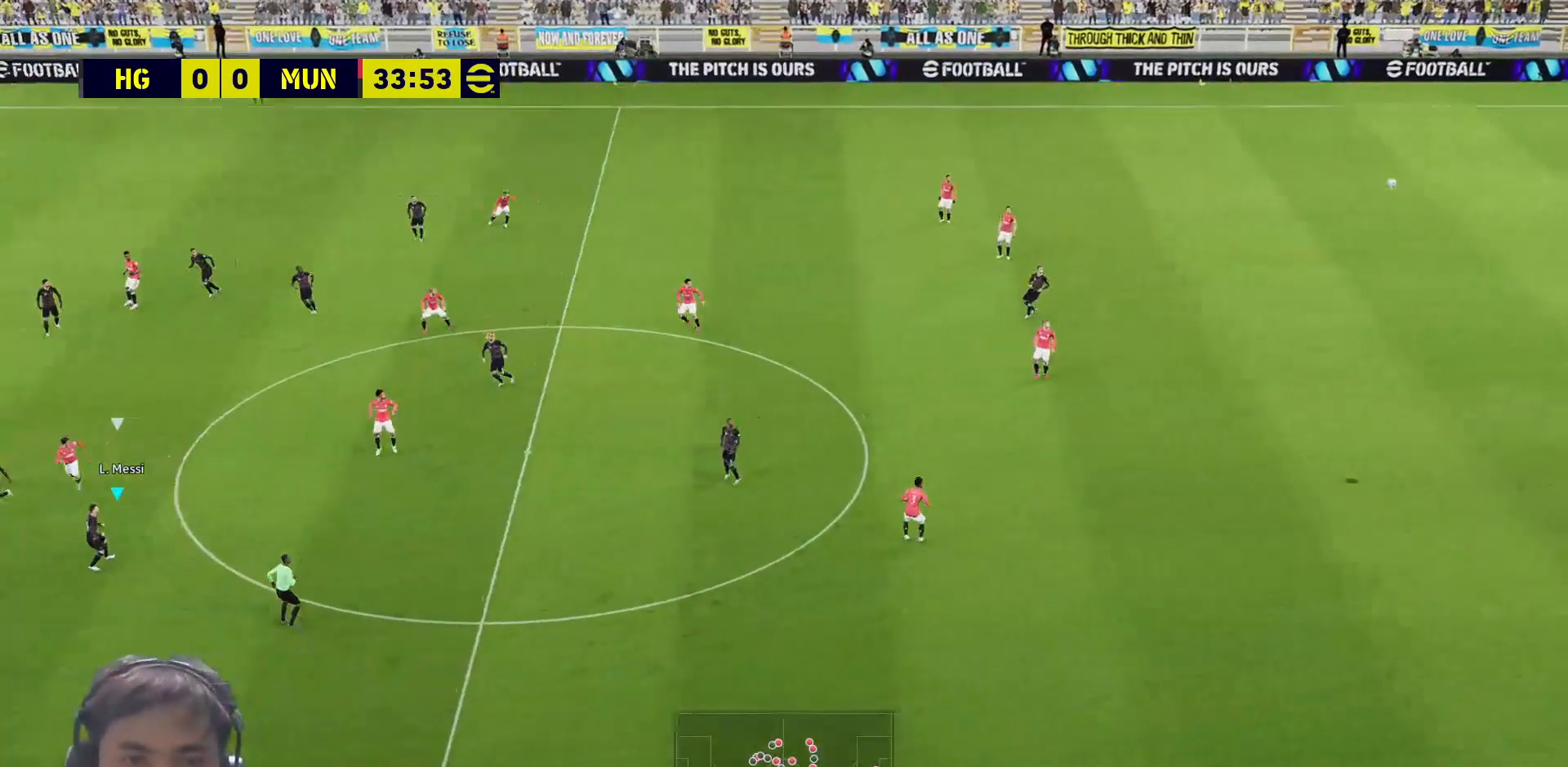
{"buttons": ["CROSS"], "left_stick": "up-right", "right_stick": "center", "events": [[67, "CROSS", "up"], [117, "CROSS", "down"], [217, "CROSS", "up"], [283, "CROSS", "down"], [367, "CROSS", "up"], [433, "CROSS", "down"]]}
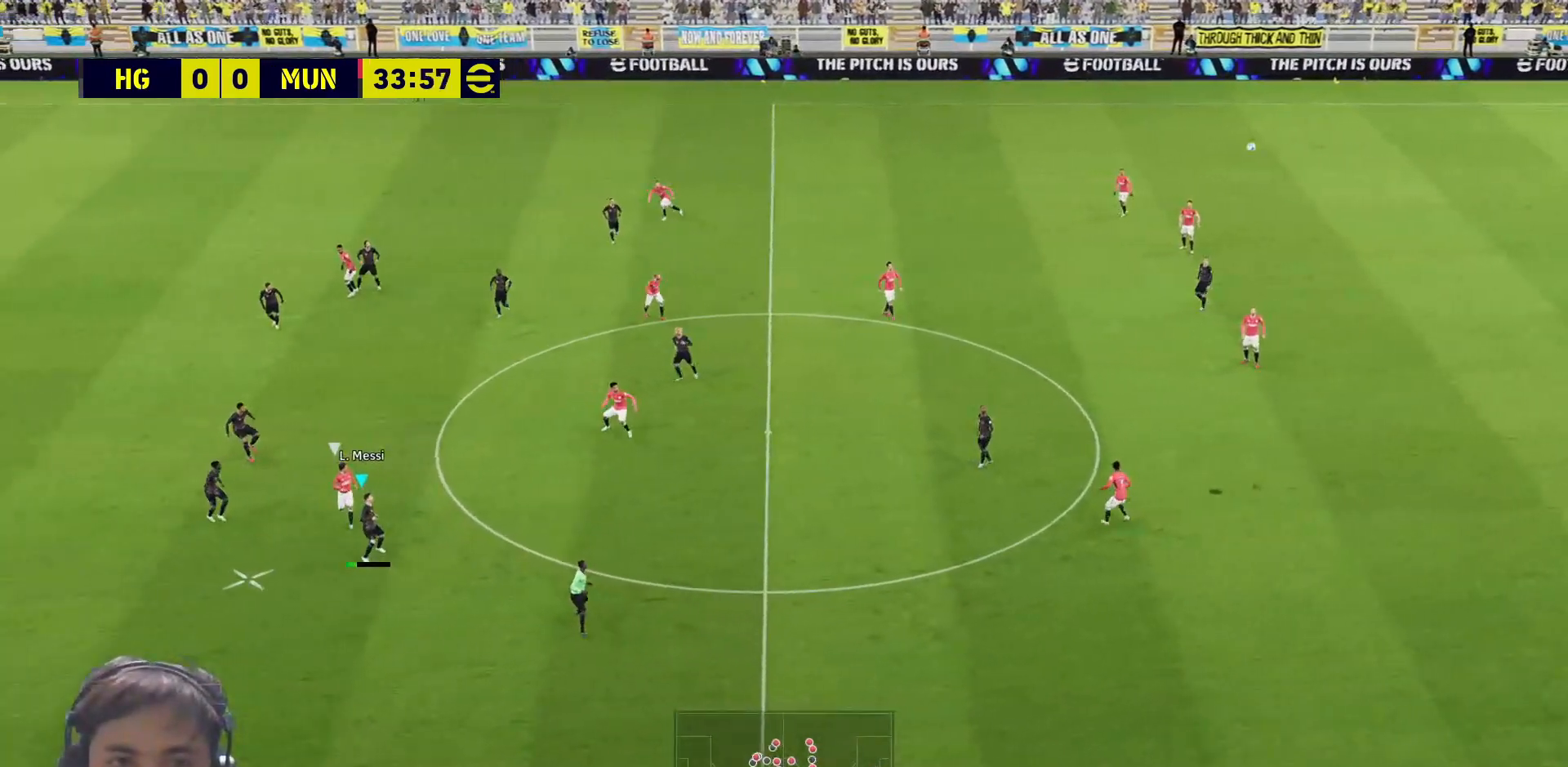
{"buttons": [], "left_stick": "up-right", "right_stick": "center", "events": [[17, "CROSS", "up"], [83, "CROSS", "down"], [167, "CROSS", "up"], [233, "CROSS", "down"], [333, "CROSS", "up"], [400, "CROSS", "down"], [483, "CROSS", "up"]]}
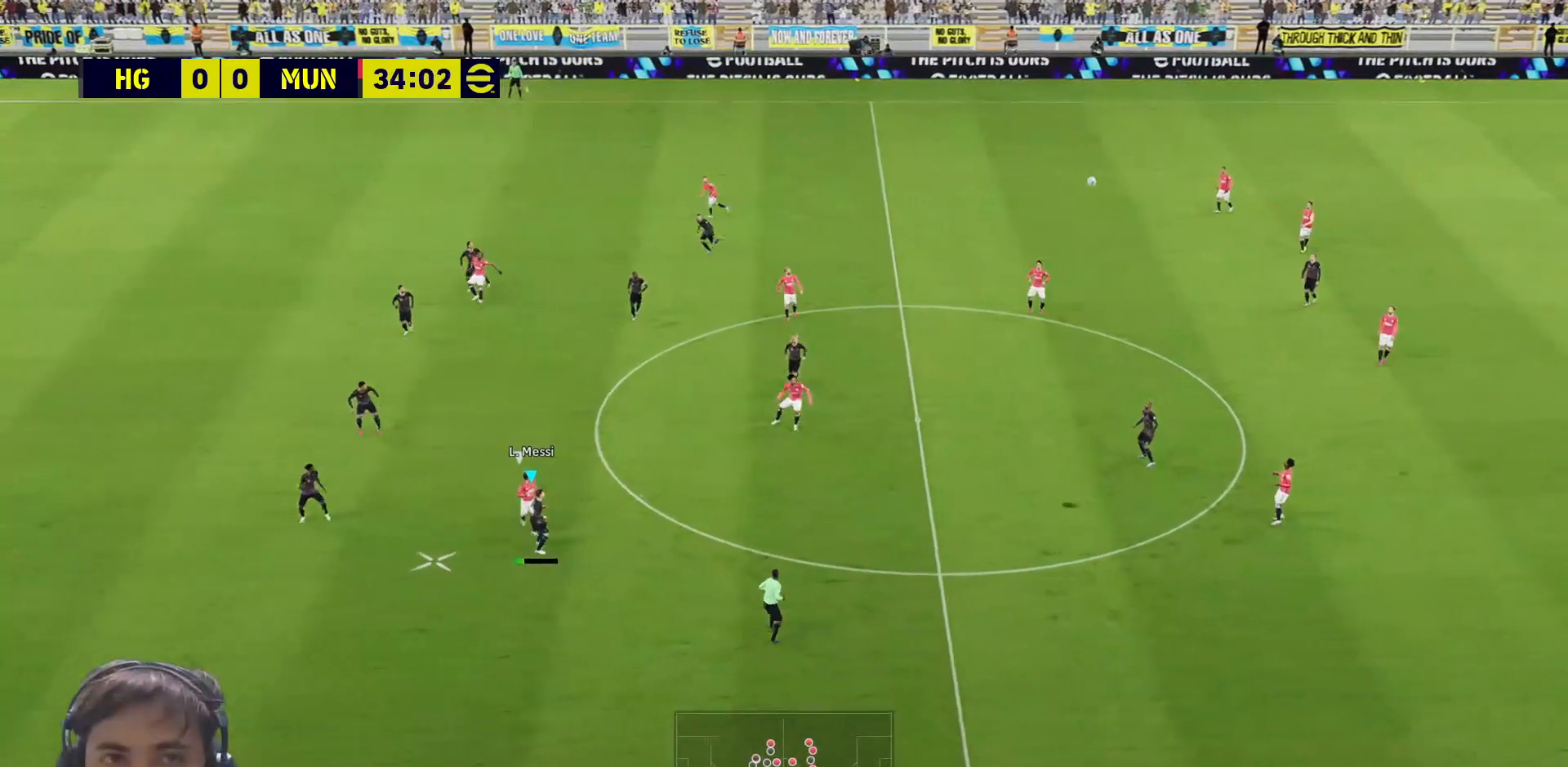
{"buttons": [], "left_stick": "up-right", "right_stick": "center", "events": [[67, "CROSS", "down"], [150, "CROSS", "up"], [217, "CROSS", "down"], [317, "CROSS", "up"], [367, "CROSS", "down"], [483, "CROSS", "up"]]}
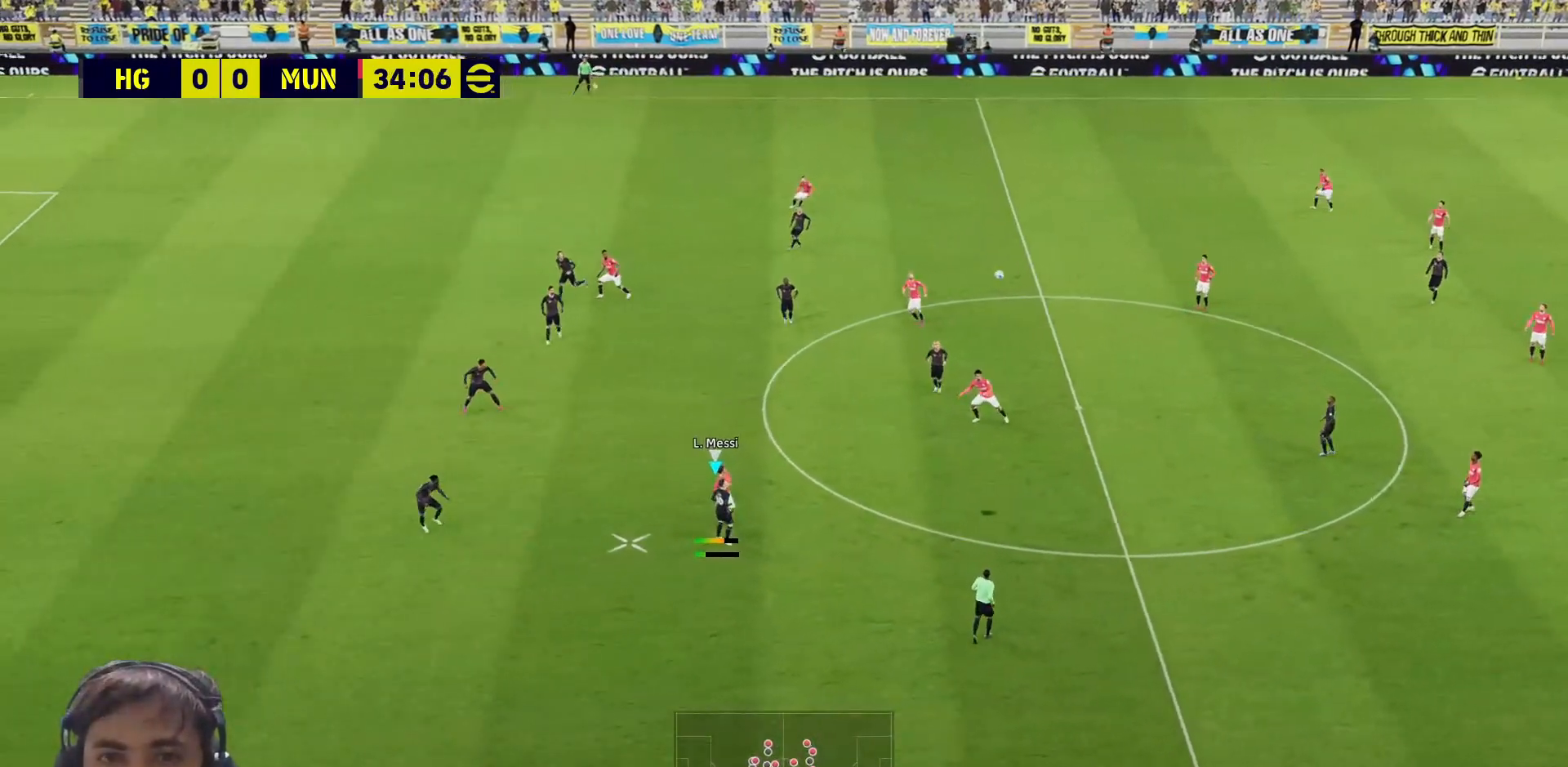
{"buttons": [], "left_stick": "up-right", "right_stick": "center", "events": [[33, "CROSS", "down"], [133, "CROSS", "up"], [183, "CROSS", "down"], [300, "CROSS", "up"]]}
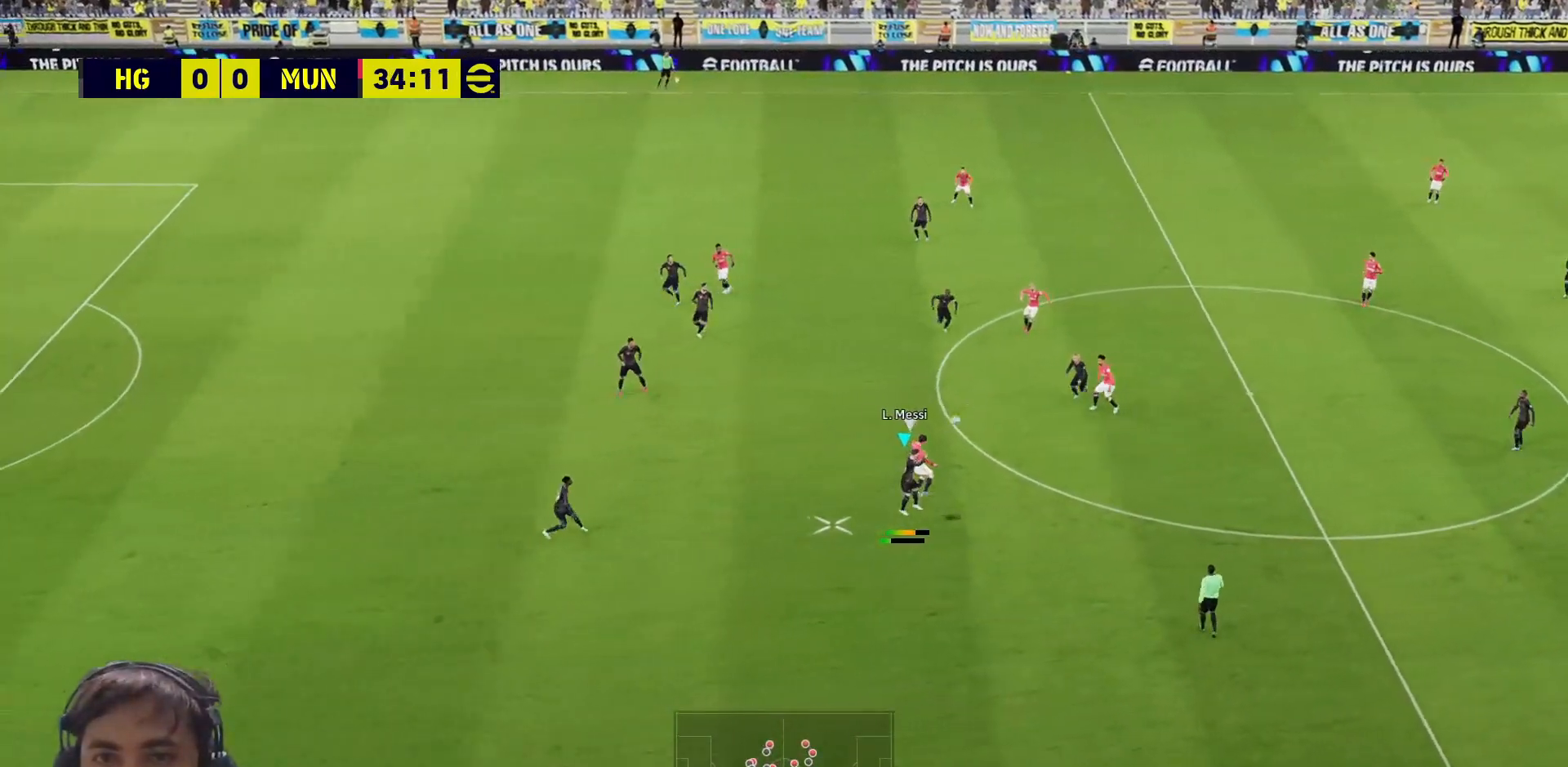
{"buttons": ["R1"], "left_stick": "up-right", "right_stick": "center", "events": [[100, "R1", "down"]]}
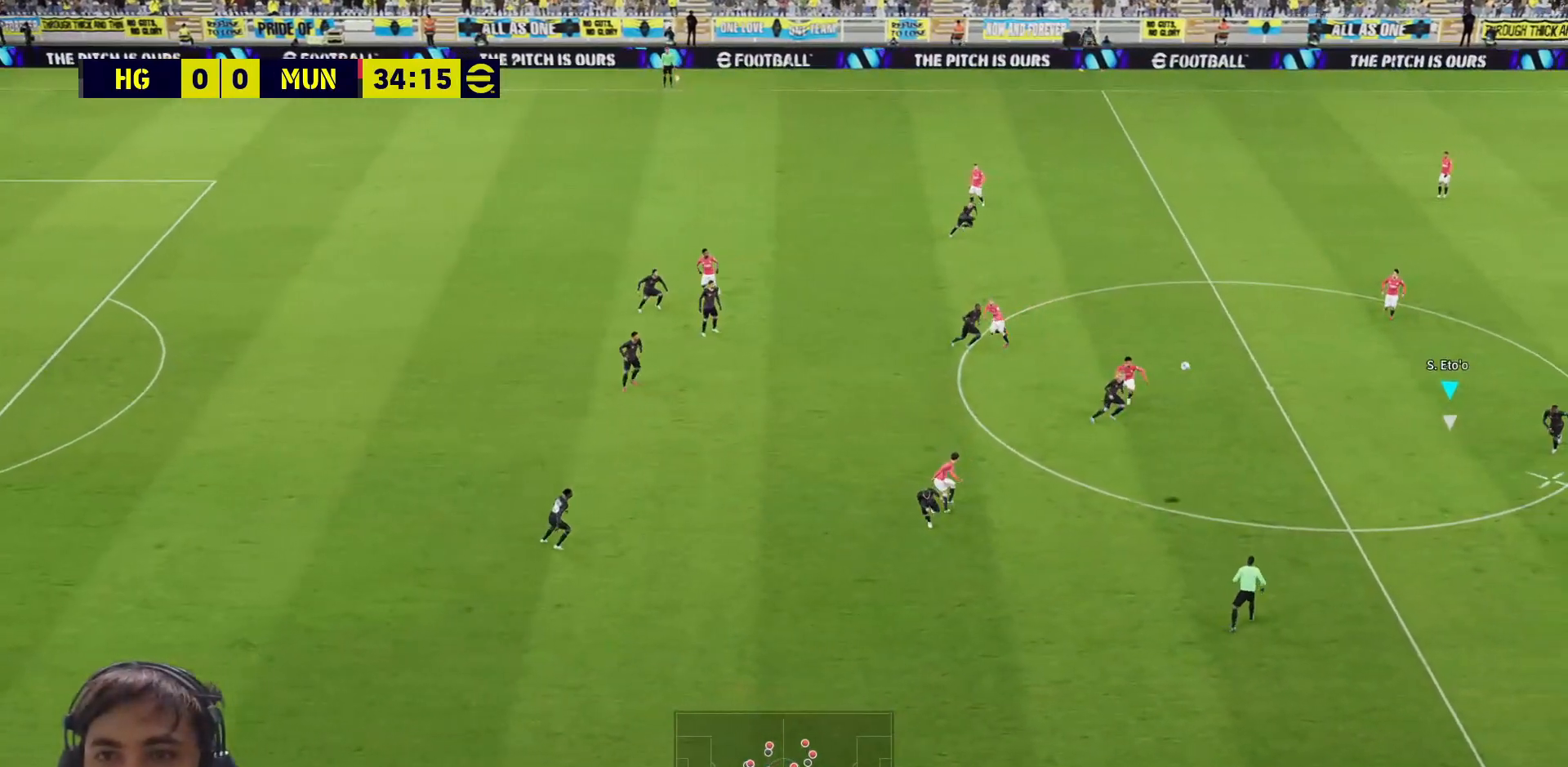
{"buttons": [], "left_stick": "up", "right_stick": "center", "events": [[100, "left_stick", "up"], [367, "R1", "up"]]}
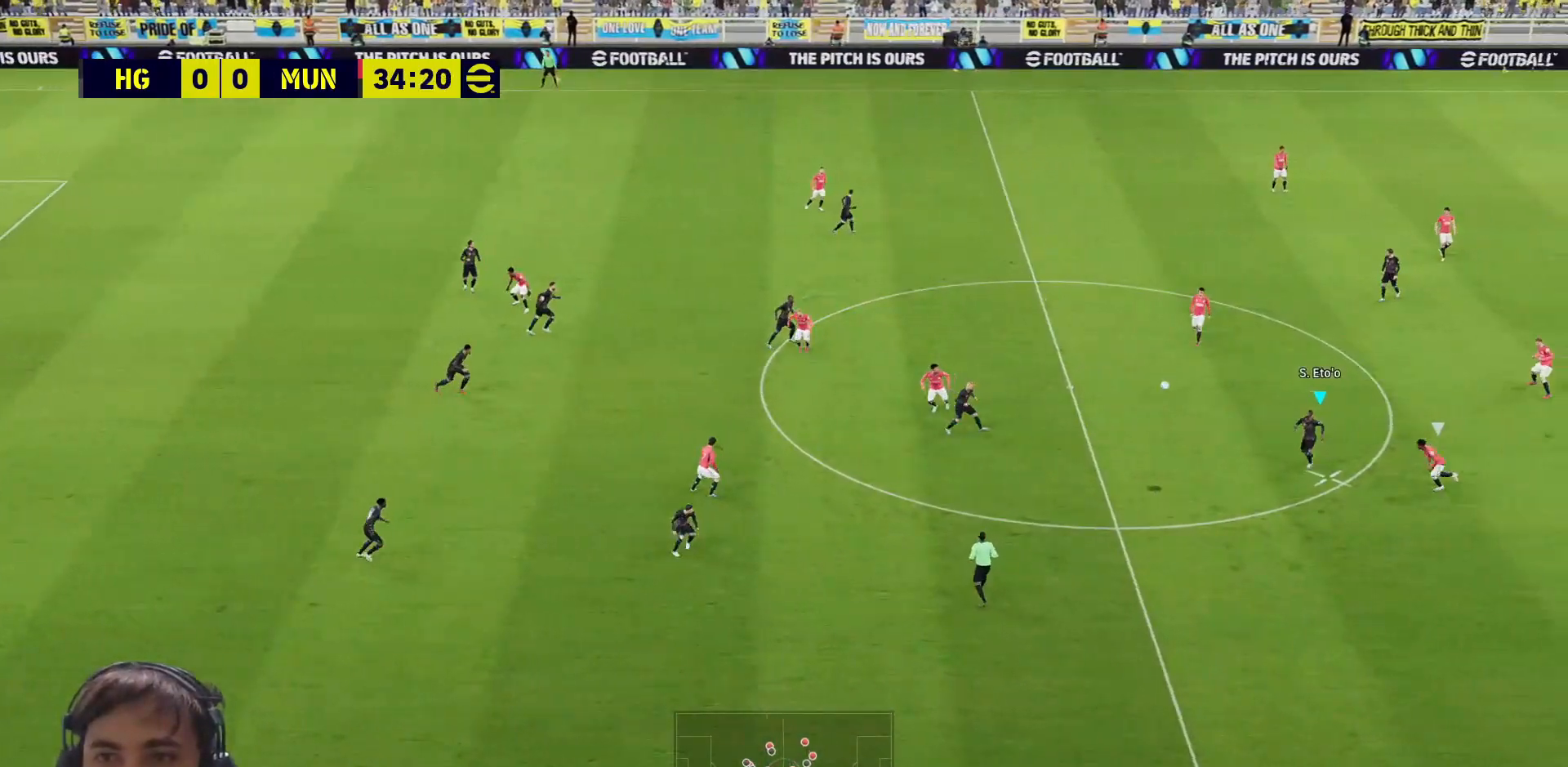
{"buttons": [], "left_stick": "up", "right_stick": "center", "events": []}
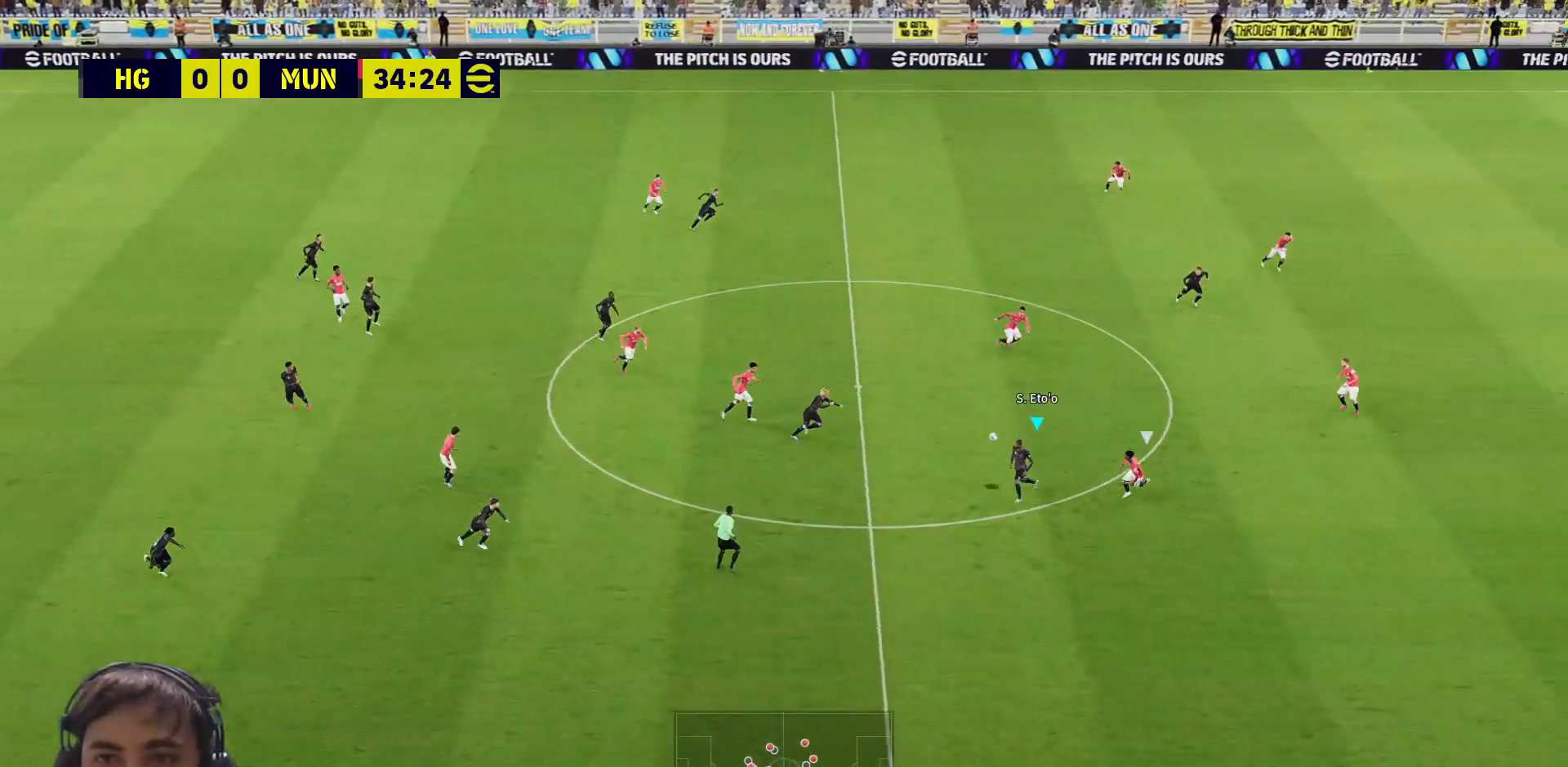
{"buttons": [], "left_stick": "up-right", "right_stick": "center", "events": [[67, "L3", "down"], [67, "left_stick", "up-right"], [317, "L3", "up"]]}
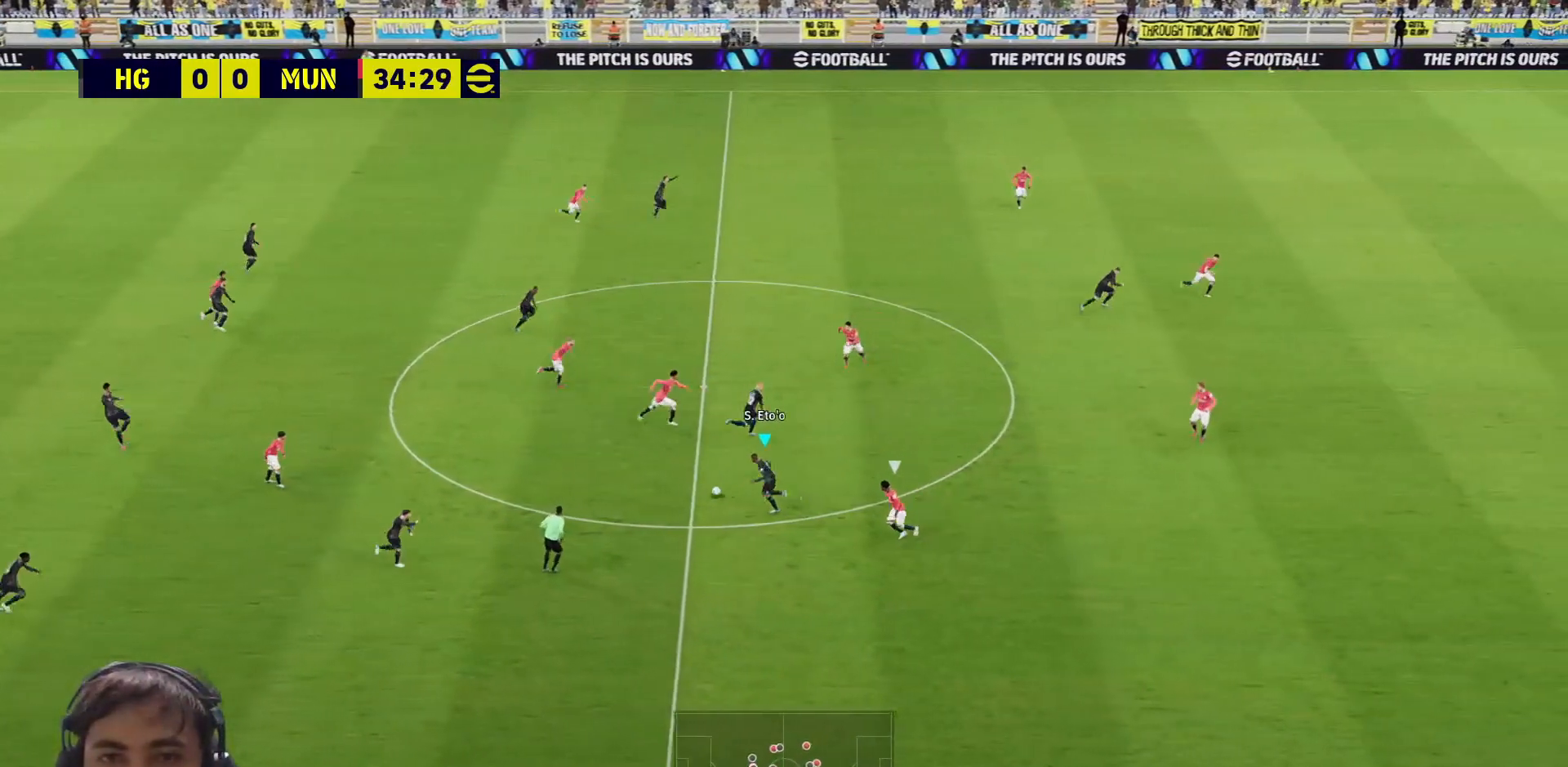
{"buttons": ["R1", "L3"], "left_stick": "up-right", "right_stick": "center", "events": [[50, "L3", "down"], [50, "R2", "down"], [83, "TRIANGLE", "down"], [217, "R2", "up"], [217, "TRIANGLE", "up"], [417, "R1", "down"]]}
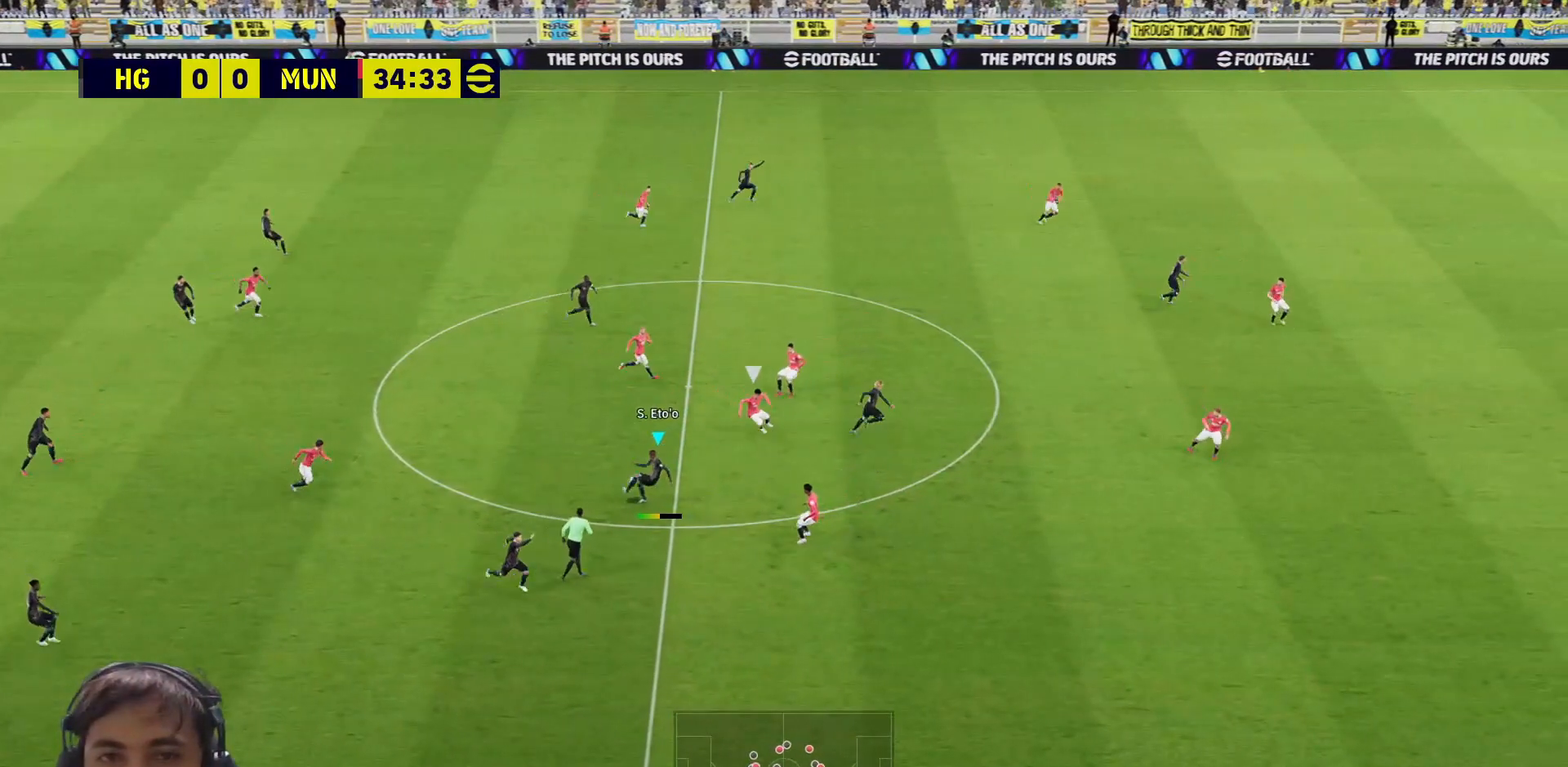
{"buttons": ["L3"], "left_stick": "right", "right_stick": "center", "events": [[17, "R2", "down"], [33, "R1", "up"], [67, "left_stick", "right"], [83, "R1", "down"], [83, "R2", "up"], [133, "R1", "up"]]}
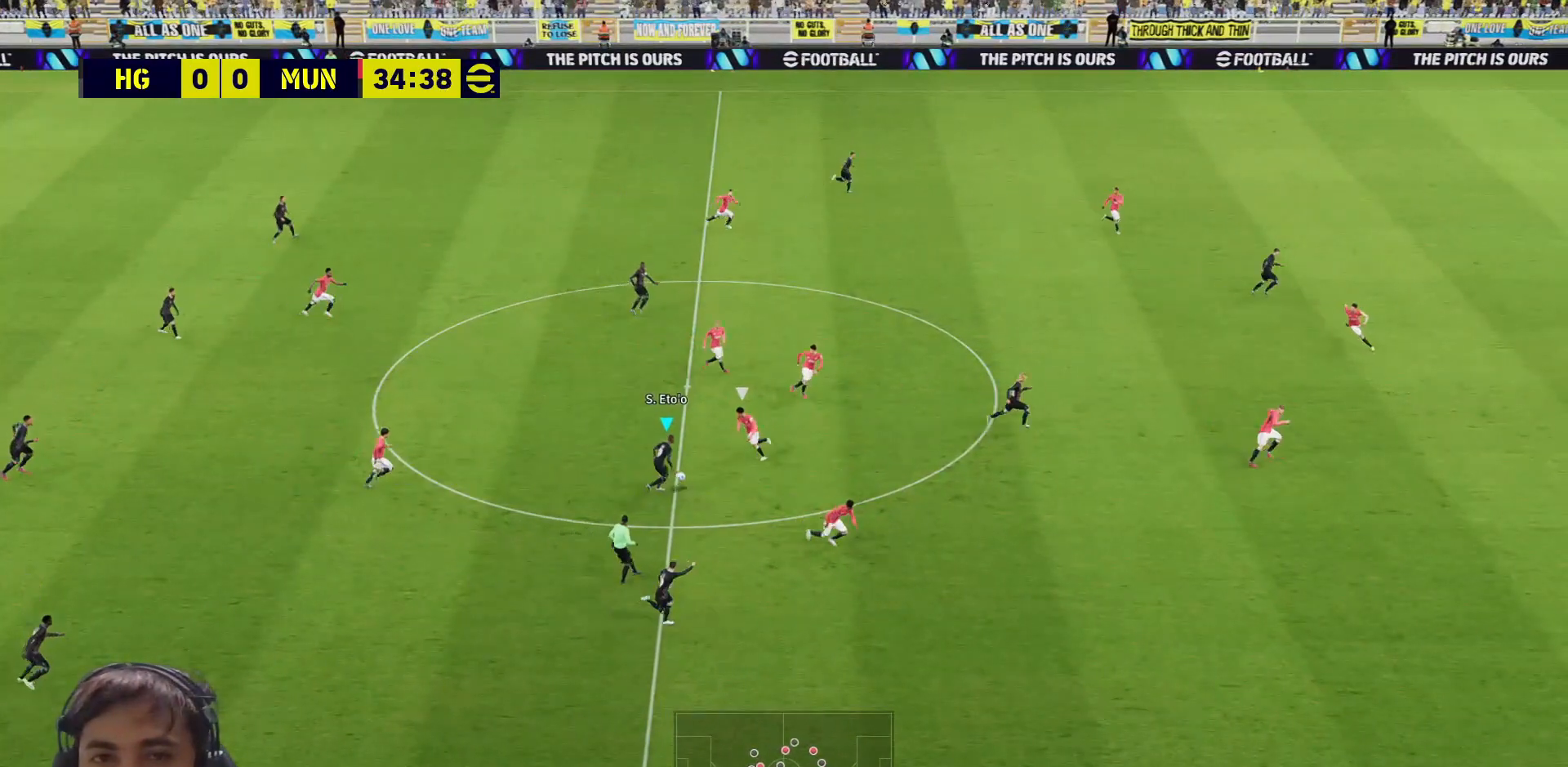
{"buttons": ["L3"], "left_stick": "down-right", "right_stick": "center", "events": [[150, "left_stick", "down-right"]]}
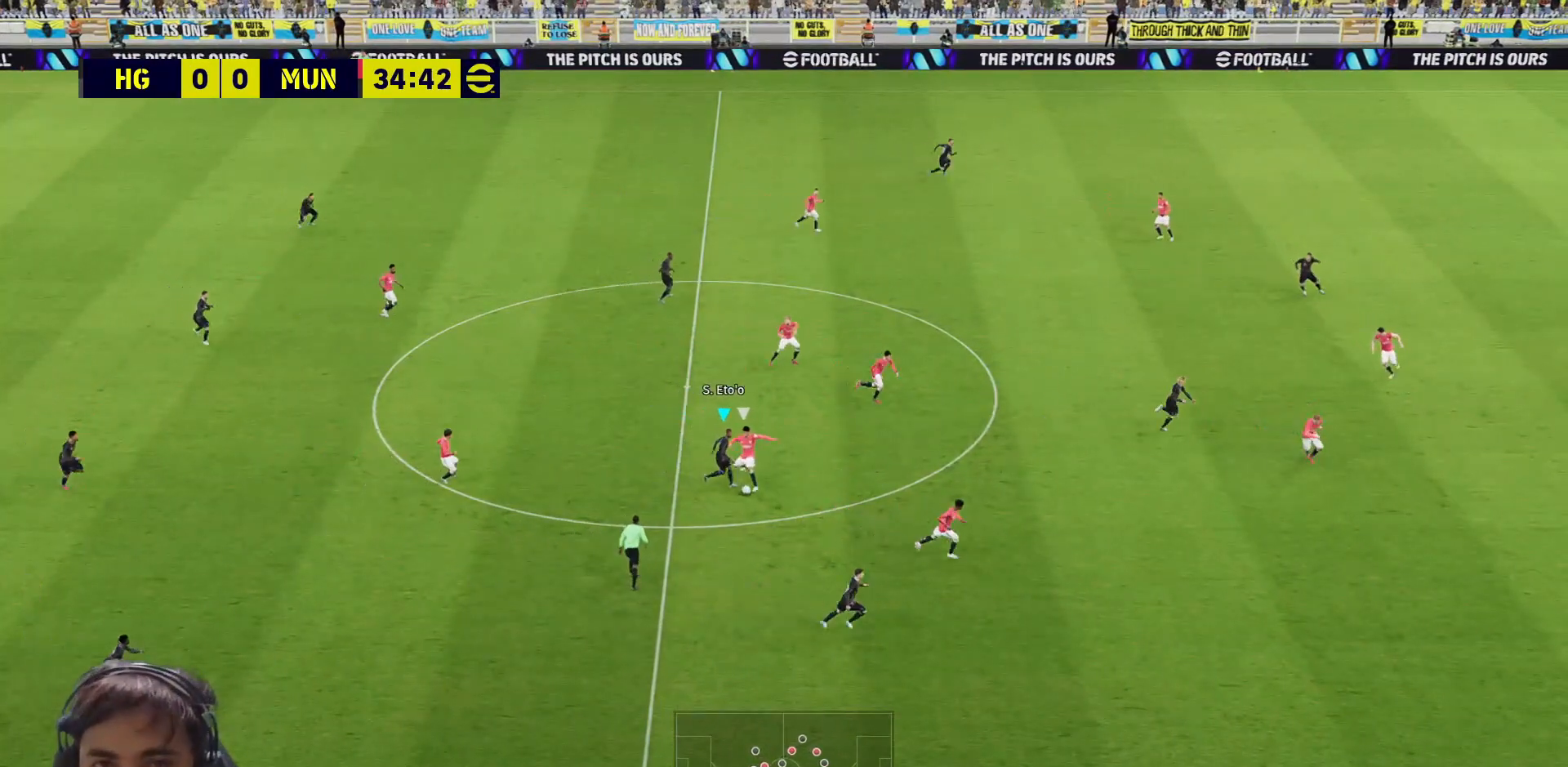
{"buttons": [], "left_stick": "left", "right_stick": "center", "events": [[350, "left_stick", "left"], [367, "L3", "up"], [383, "L1", "down"], [467, "L1", "up"]]}
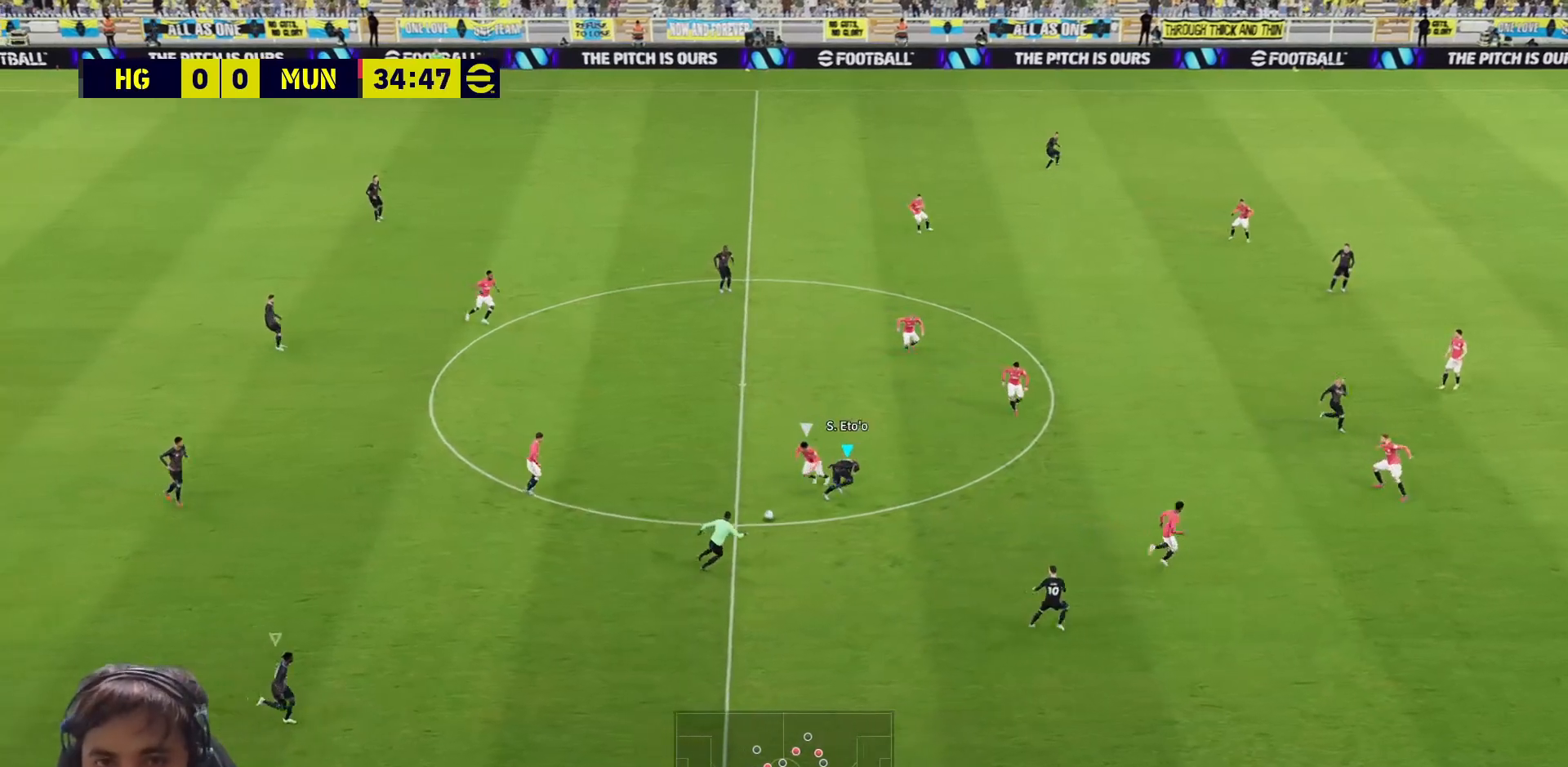
{"buttons": ["SQUARE"], "left_stick": "up-left", "right_stick": "center", "events": [[83, "SQUARE", "down"], [83, "left_stick", "up-left"]]}
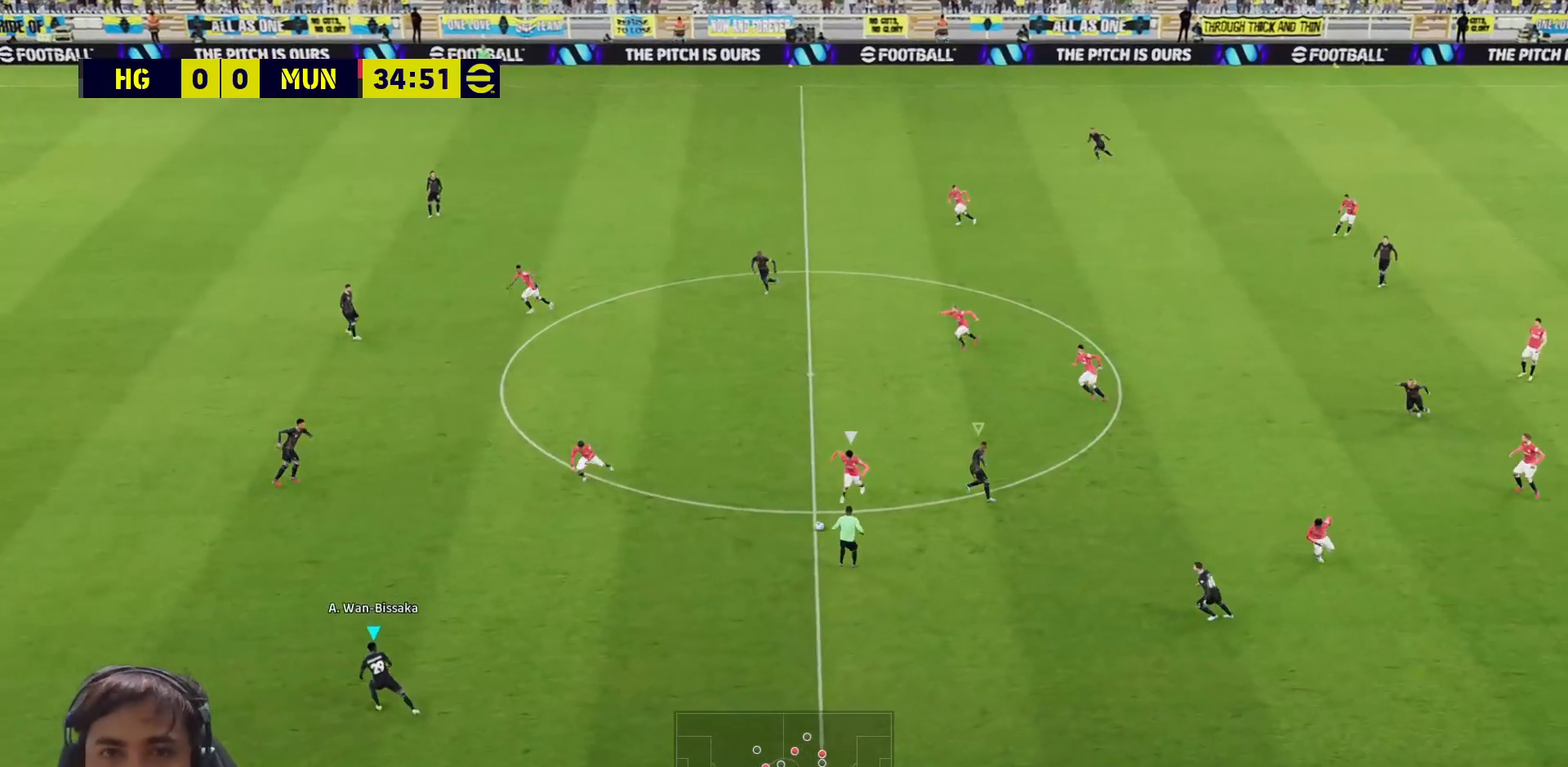
{"buttons": ["SQUARE"], "left_stick": "up-left", "right_stick": "center", "events": []}
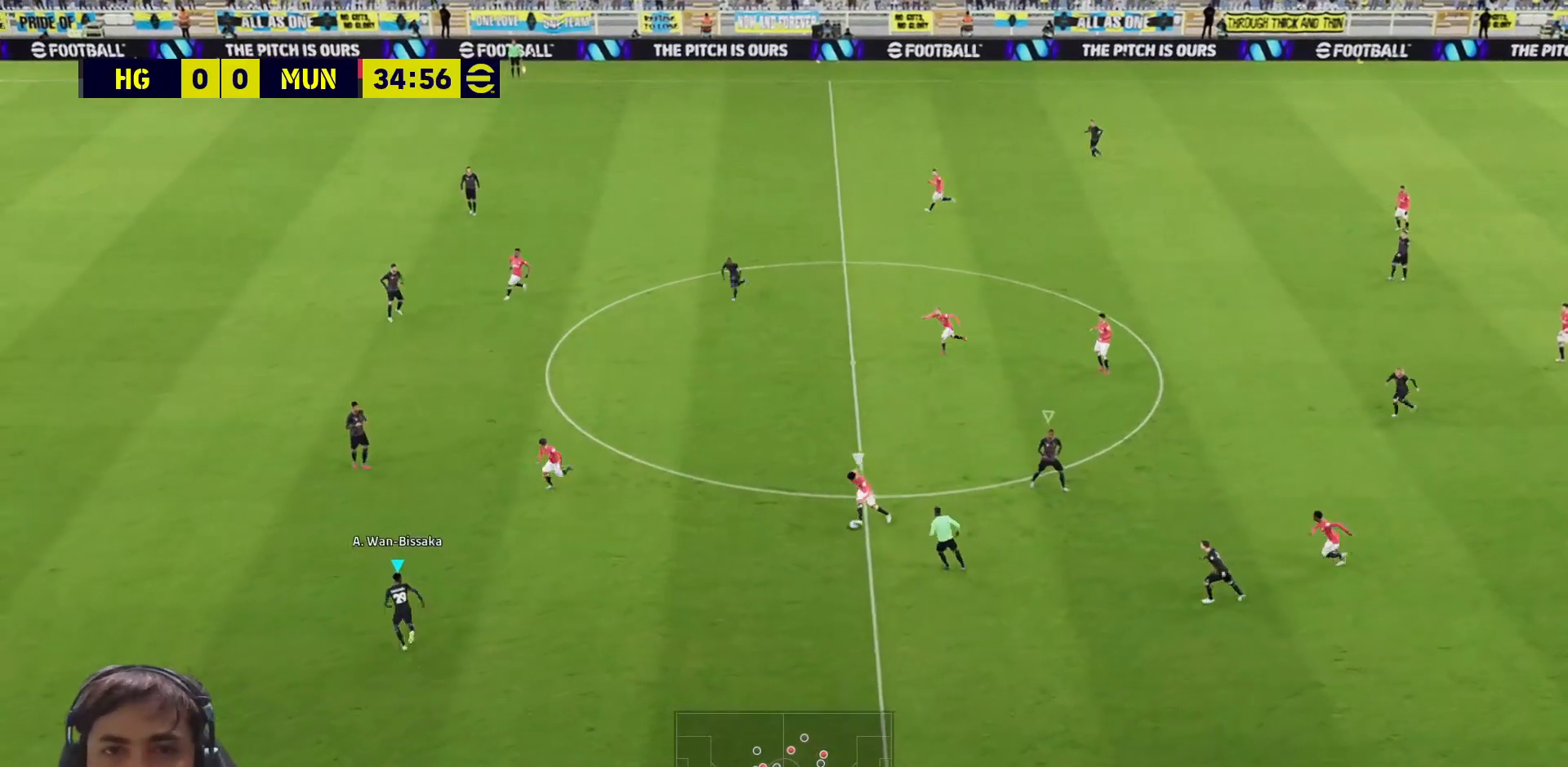
{"buttons": ["SQUARE"], "left_stick": "down-left", "right_stick": "center", "events": [[400, "left_stick", "down-left"]]}
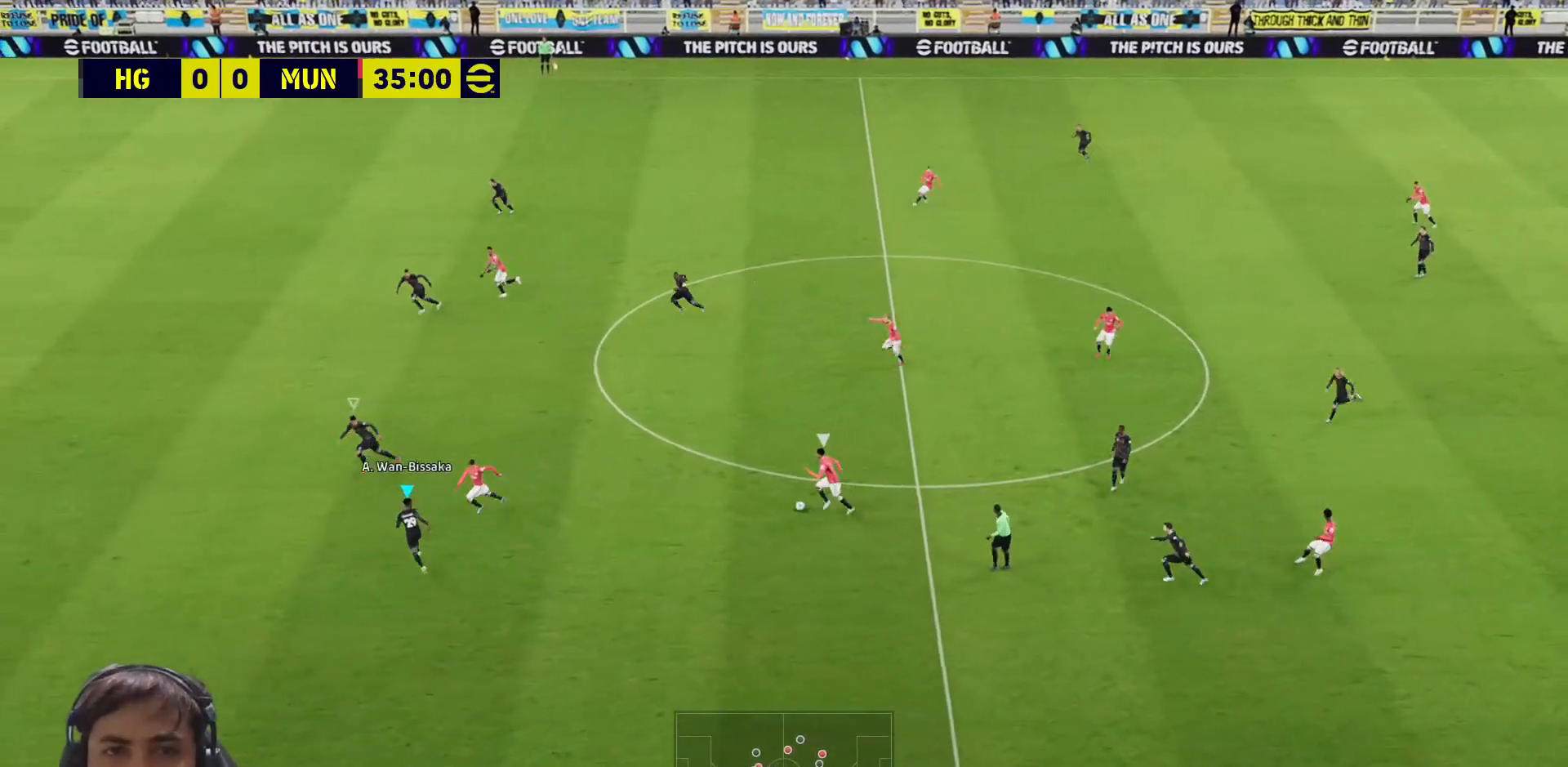
{"buttons": ["SQUARE"], "left_stick": "down-left", "right_stick": "center", "events": []}
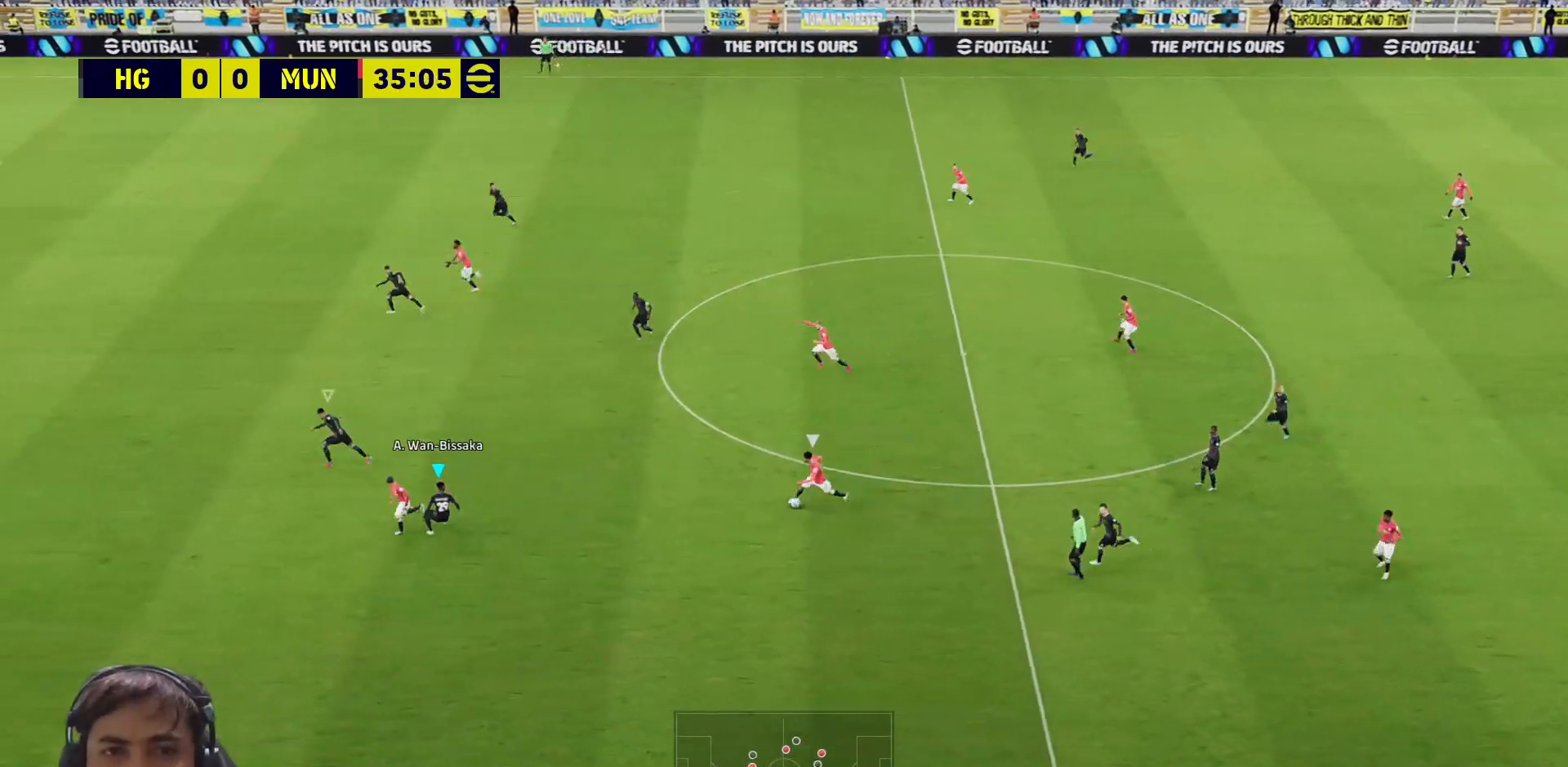
{"buttons": ["SQUARE"], "left_stick": "down-left", "right_stick": "center", "events": []}
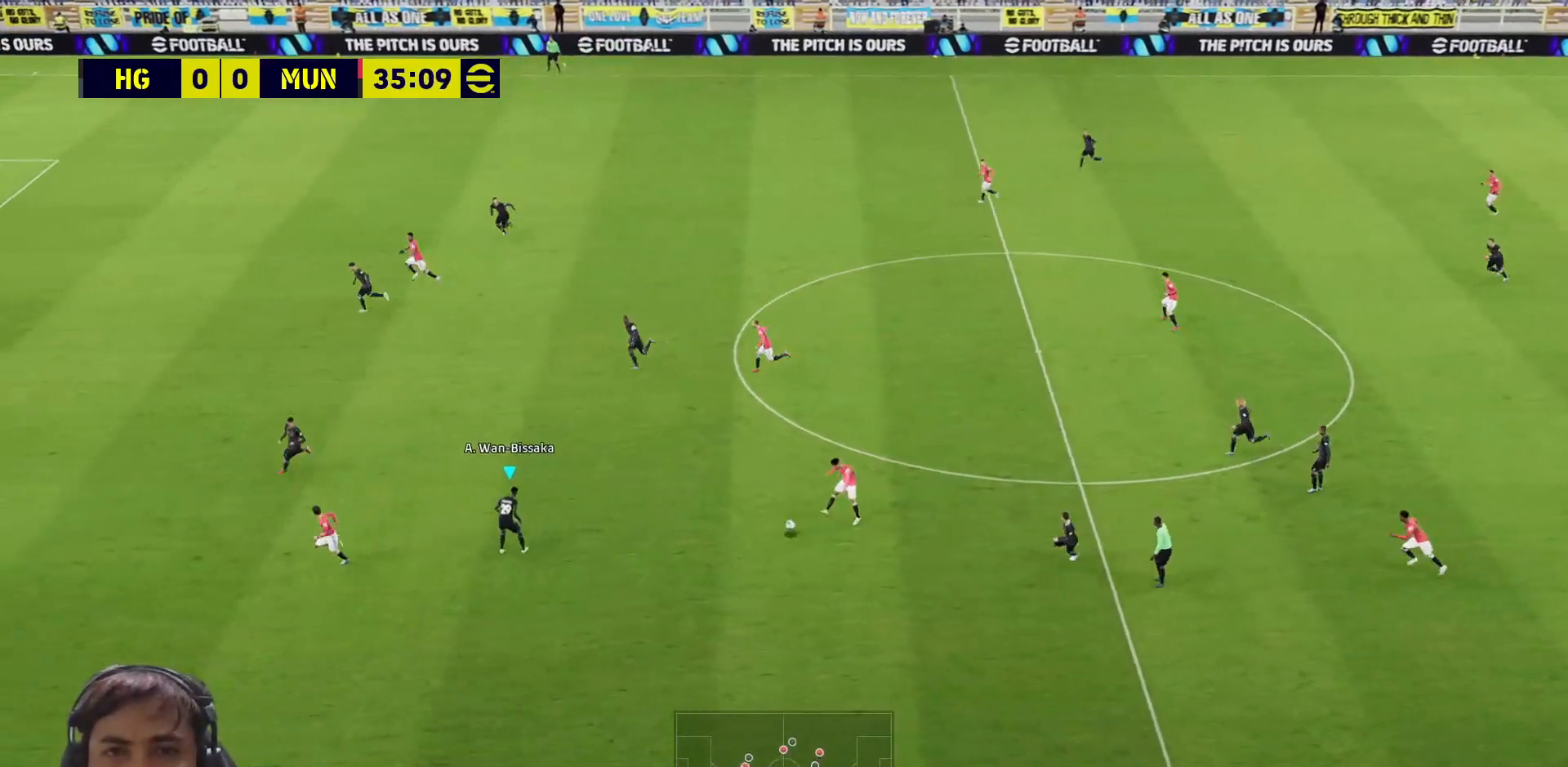
{"buttons": ["SQUARE", "L3"], "left_stick": "down", "right_stick": "center", "events": [[400, "L3", "down"], [417, "left_stick", "down"]]}
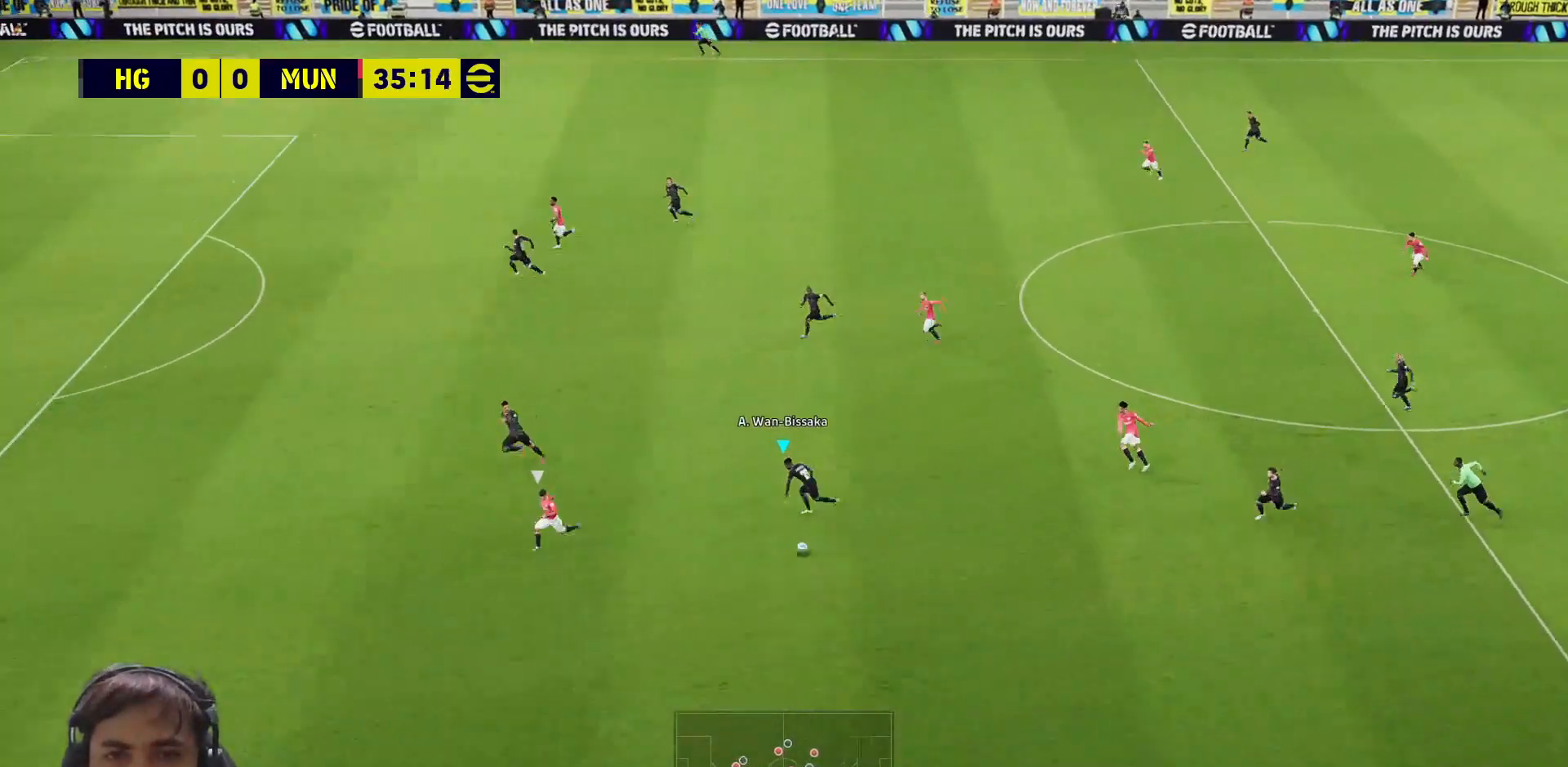
{"buttons": ["SQUARE", "L3"], "left_stick": "down-left", "right_stick": "center", "events": [[133, "left_stick", "down-left"], [367, "L1", "down"], [467, "L1", "up"]]}
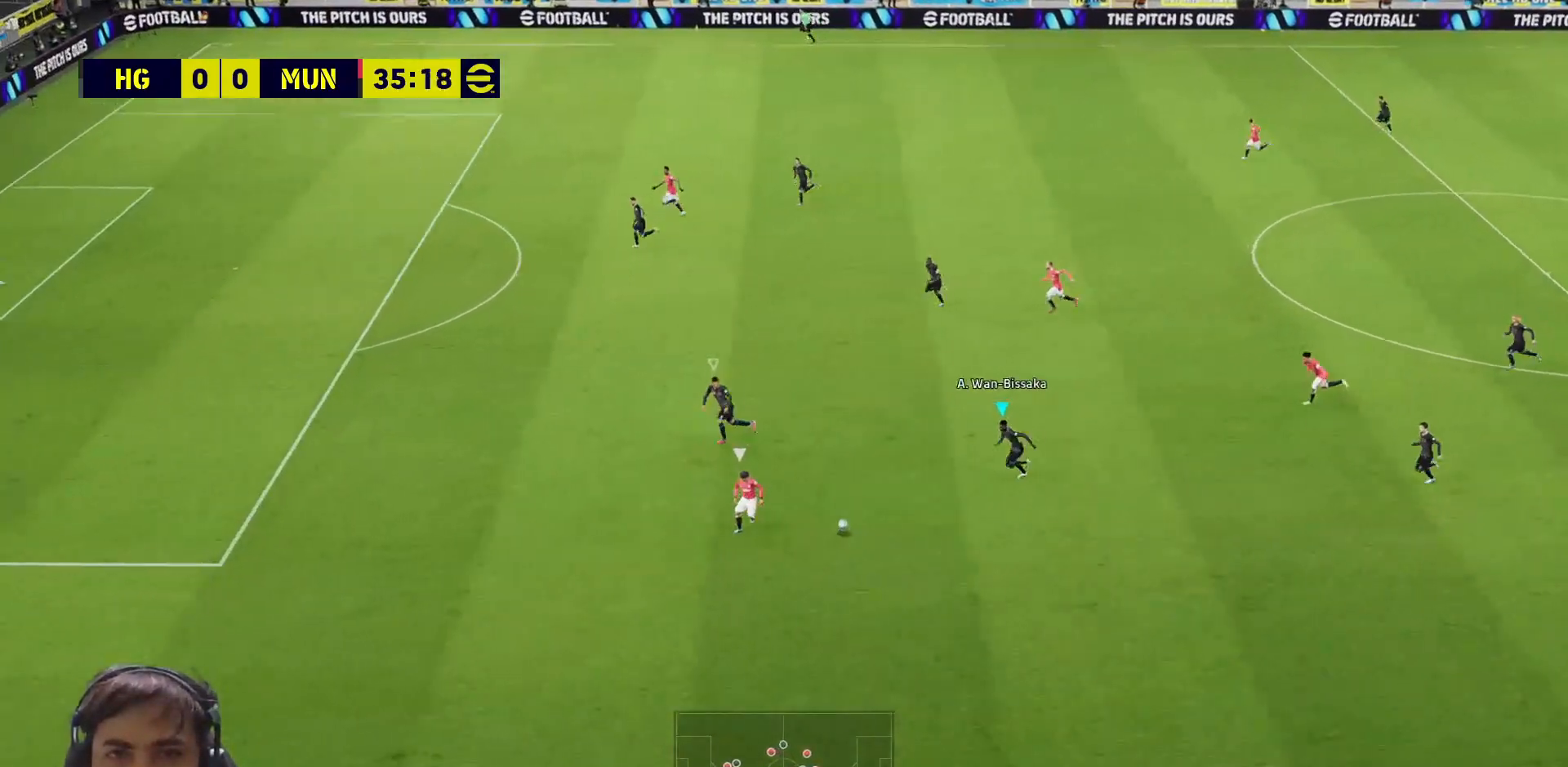
{"buttons": ["SQUARE", "L3"], "left_stick": "down-left", "right_stick": "center", "events": [[50, "L1", "down"], [117, "L1", "up"], [333, "L1", "down"], [417, "L1", "up"]]}
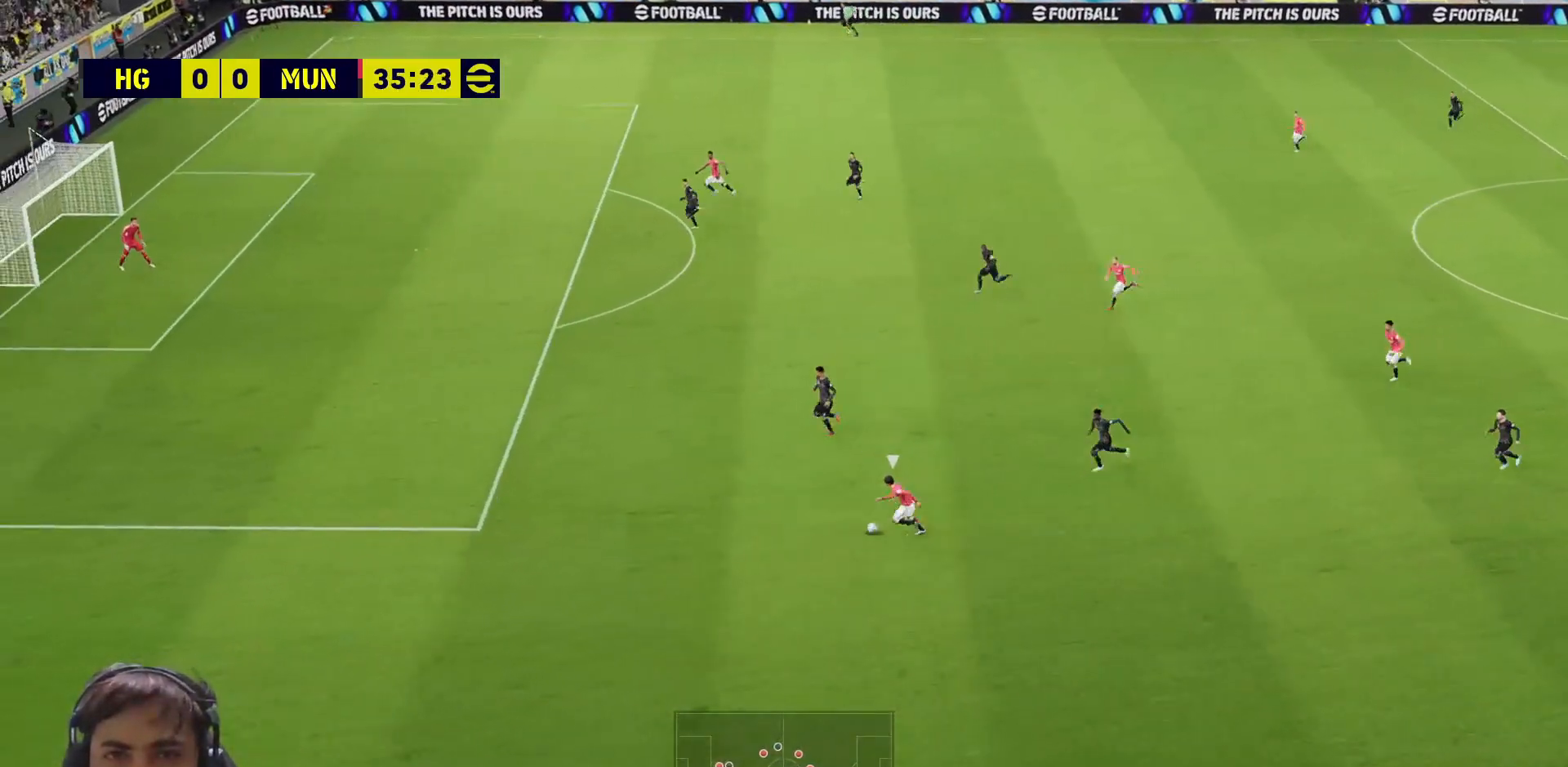
{"buttons": ["CROSS", "SQUARE", "R1", "L3"], "left_stick": "down-left", "right_stick": "center", "events": [[250, "CROSS", "down"], [300, "R1", "down"]]}
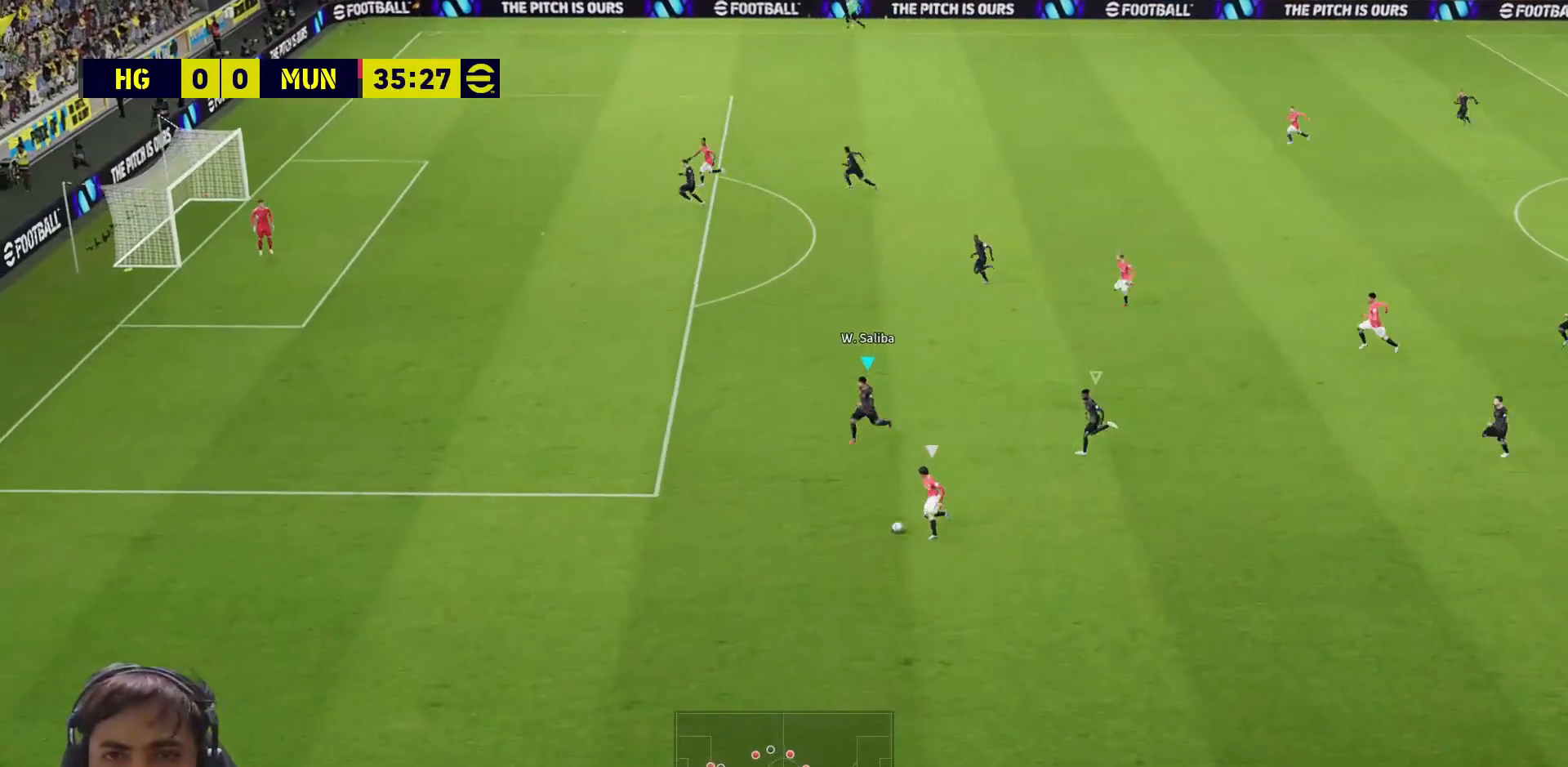
{"buttons": ["CROSS", "SQUARE", "R1", "L3"], "left_stick": "down-right", "right_stick": "center", "events": [[317, "L3", "up"], [333, "left_stick", "down-right"], [450, "L3", "down"]]}
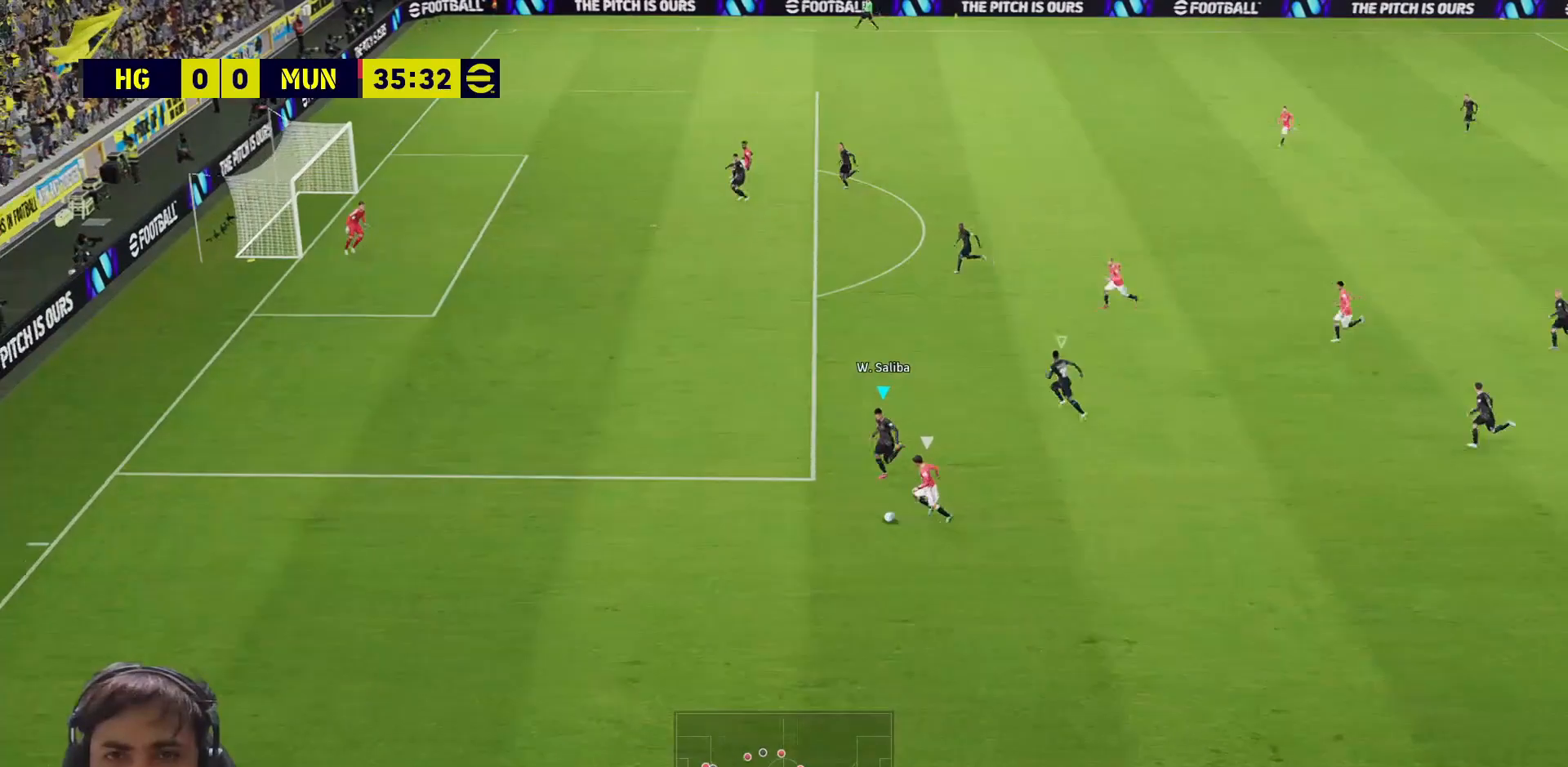
{"buttons": ["CROSS", "SQUARE", "R1", "L3"], "left_stick": "down-right", "right_stick": "center", "events": []}
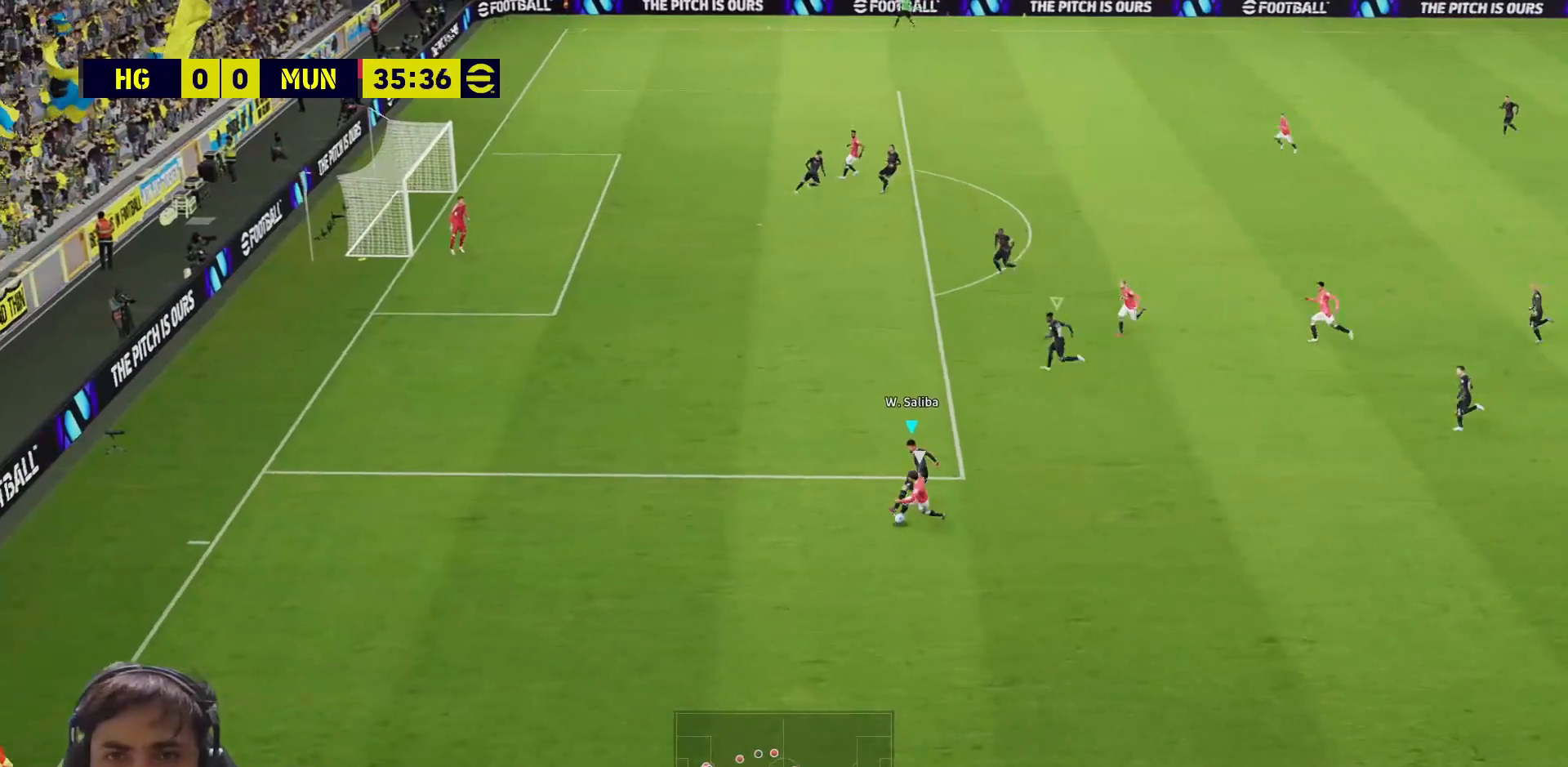
{"buttons": ["CROSS", "SQUARE", "R1"], "left_stick": "left", "right_stick": "center", "events": [[233, "L3", "up"], [383, "left_stick", "down-left"], [450, "left_stick", "left"]]}
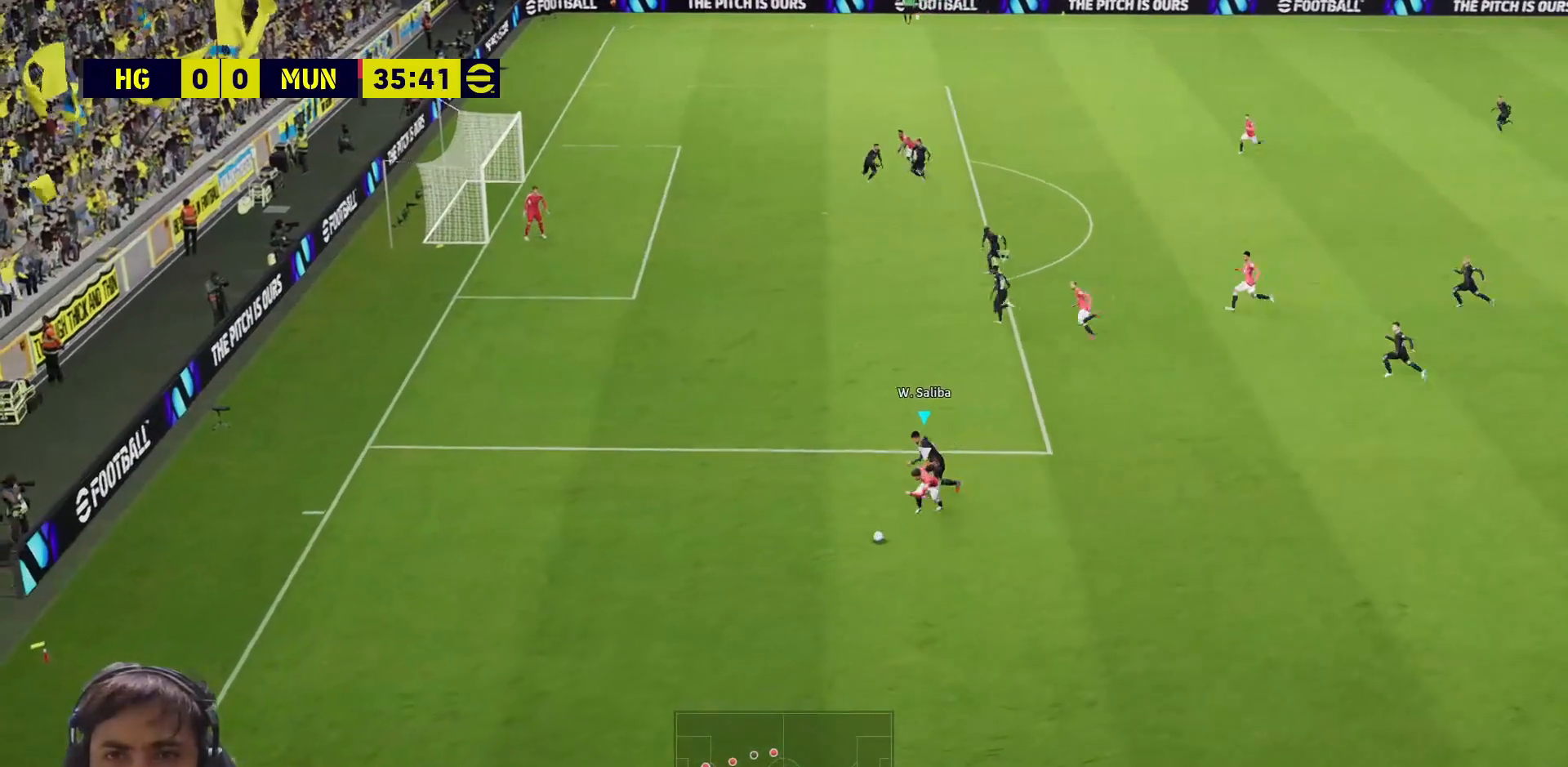
{"buttons": ["CROSS", "SQUARE", "R1"], "left_stick": "left", "right_stick": "center", "events": []}